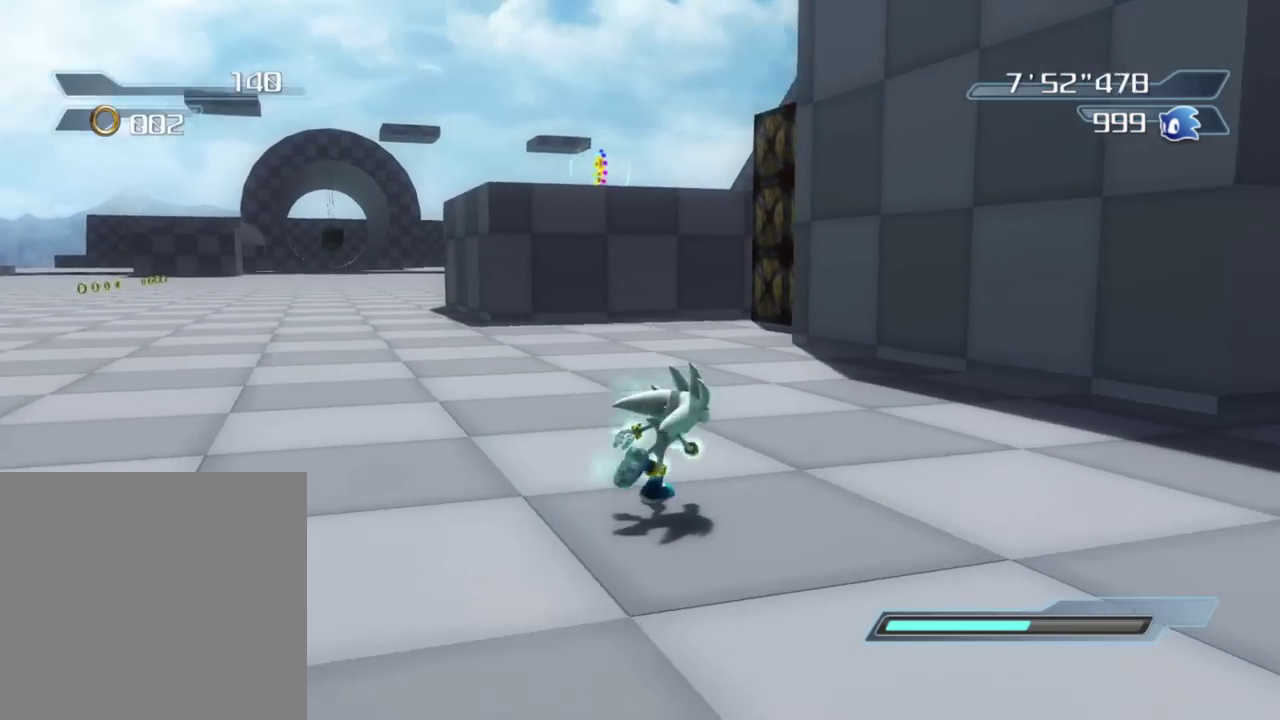
Gameplay with a controller (Xbox layout); each line is a JSON object with the inputs held at the frame after it (dt_ms = milliseconds from this image to that frame). "button_events" lists button changes between this image and that frame as [ms after this image, input, new state], when the widget could be followed in between (sticks are given only as held states).
{"dt_ms": 500, "buttons": [], "left_stick": "right", "right_stick": "center", "button_events": []}
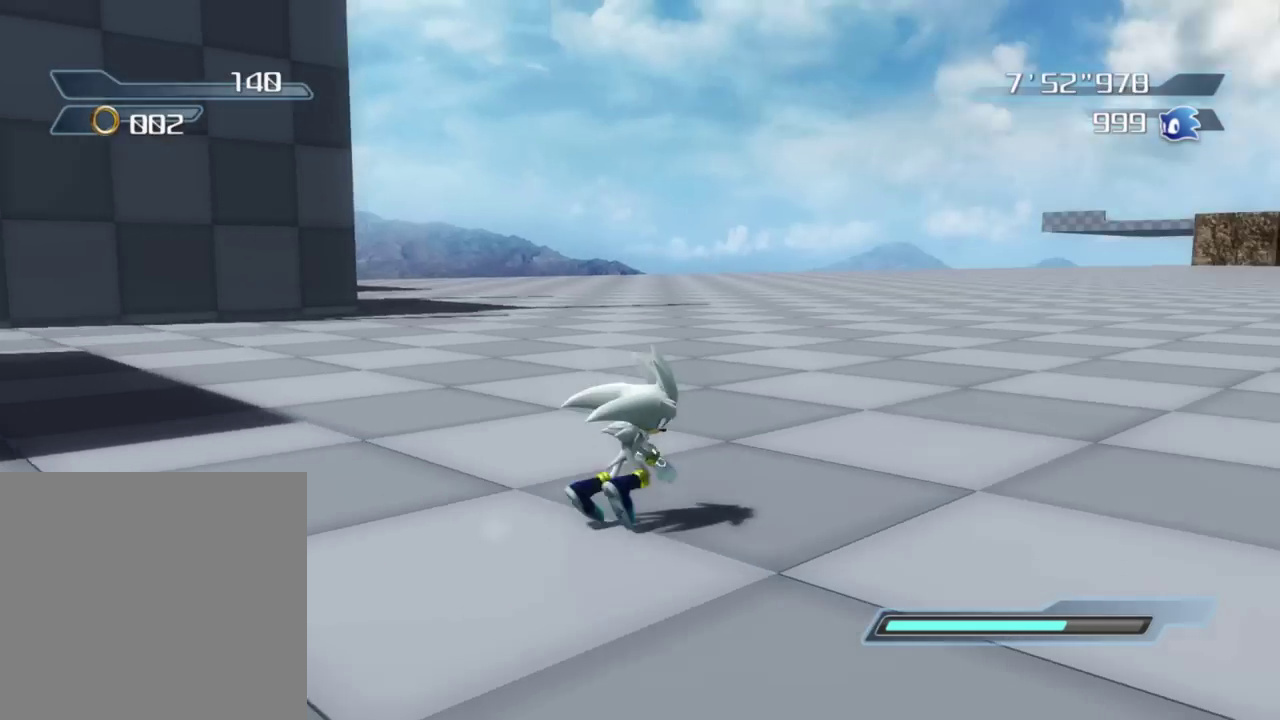
{"dt_ms": 500, "buttons": [], "left_stick": "up", "right_stick": "center", "button_events": []}
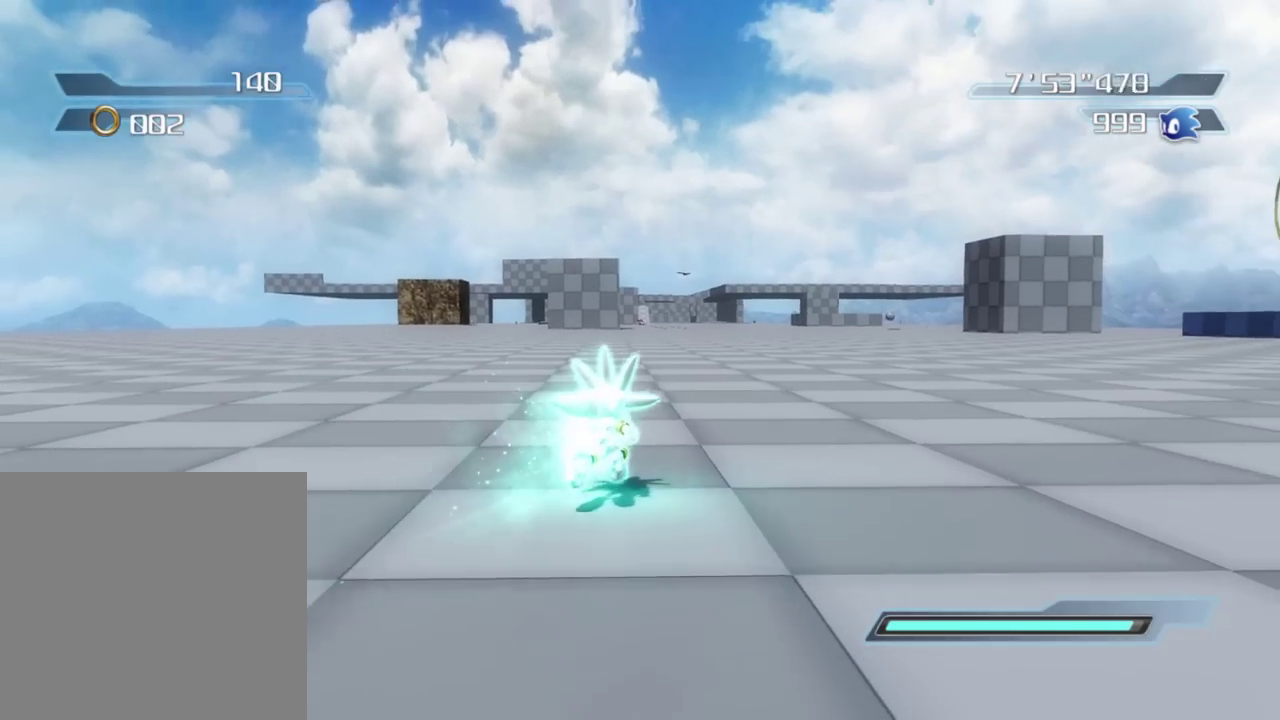
{"dt_ms": 400, "buttons": [], "left_stick": "up", "right_stick": "center", "button_events": [[250, "A", "down"], [367, "A", "up"]]}
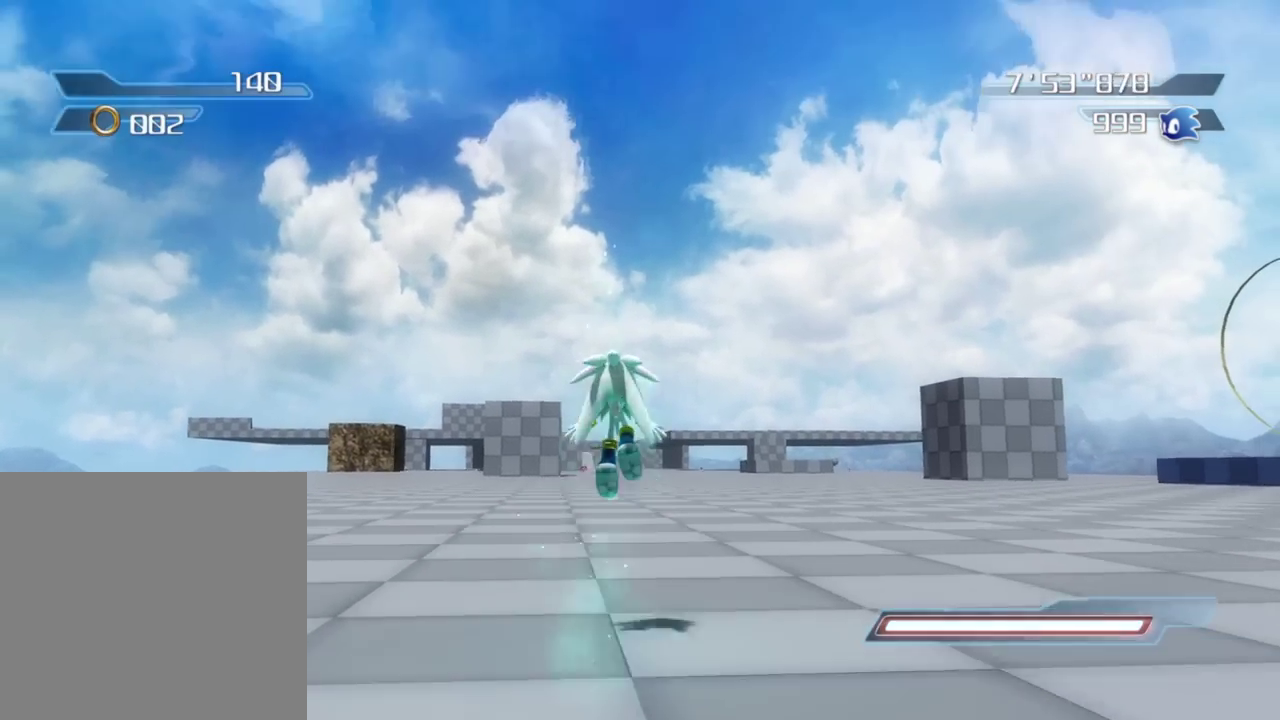
{"dt_ms": 800, "buttons": ["A"], "left_stick": "up", "right_stick": "center", "button_events": [[33, "A", "down"]]}
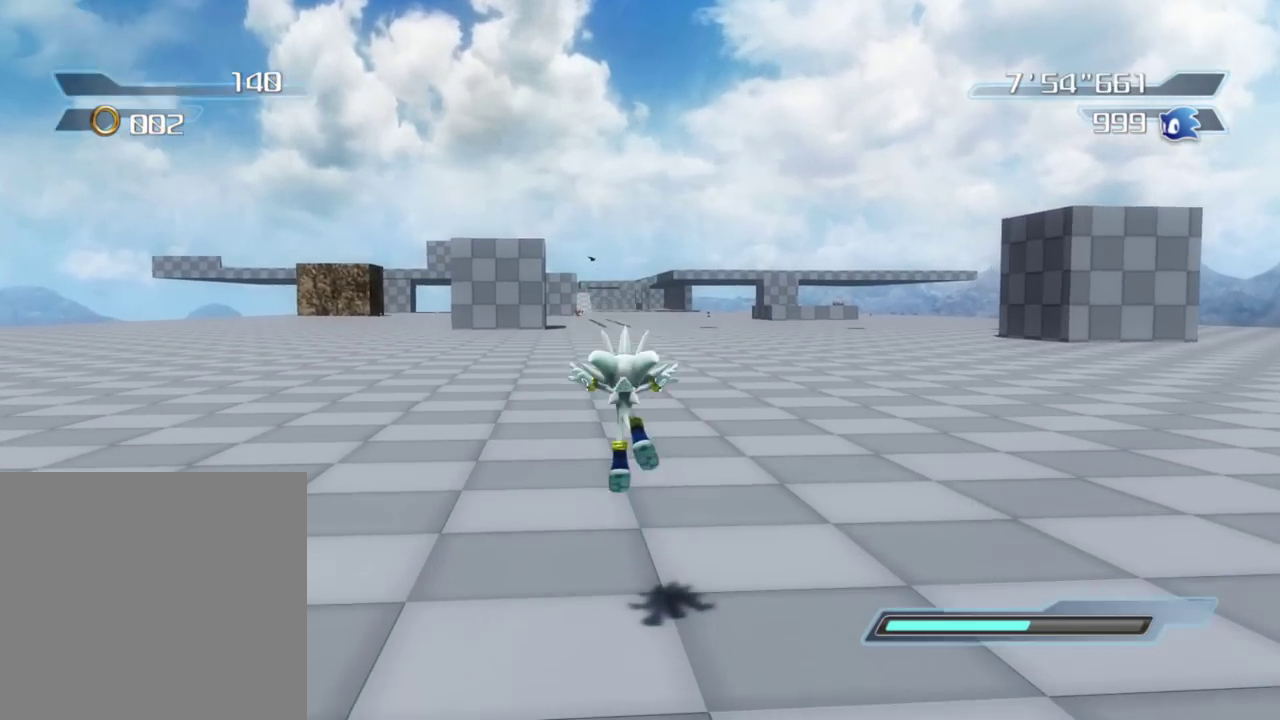
{"dt_ms": 300, "buttons": [], "left_stick": "up", "right_stick": "center", "button_events": [[117, "A", "up"]]}
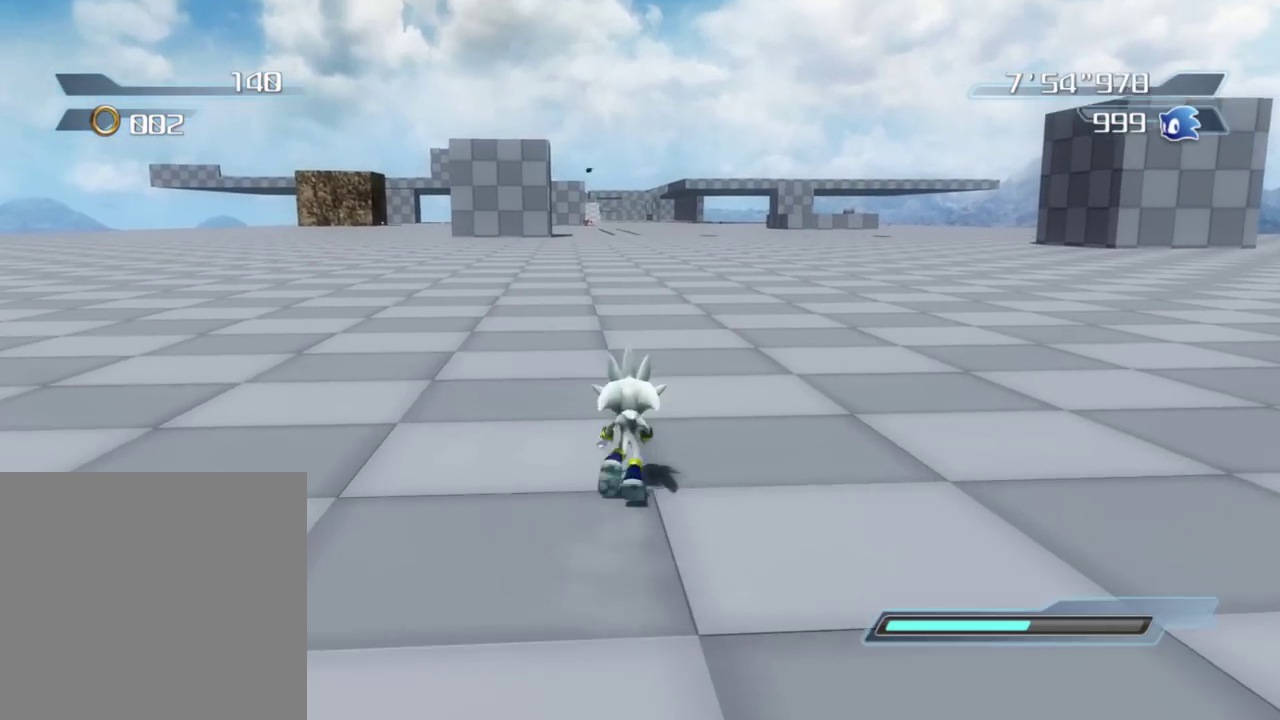
{"dt_ms": 500, "buttons": [], "left_stick": "down-left", "right_stick": "right", "button_events": []}
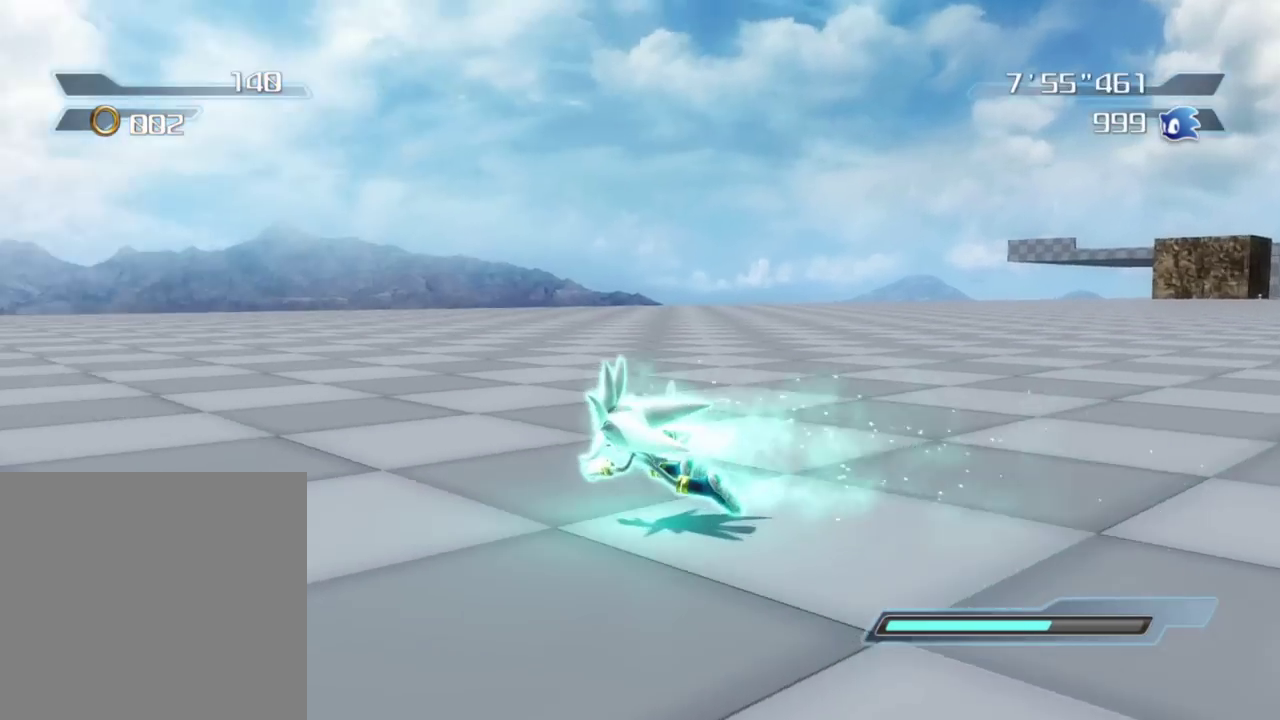
{"dt_ms": 500, "buttons": [], "left_stick": "up", "right_stick": "center", "button_events": []}
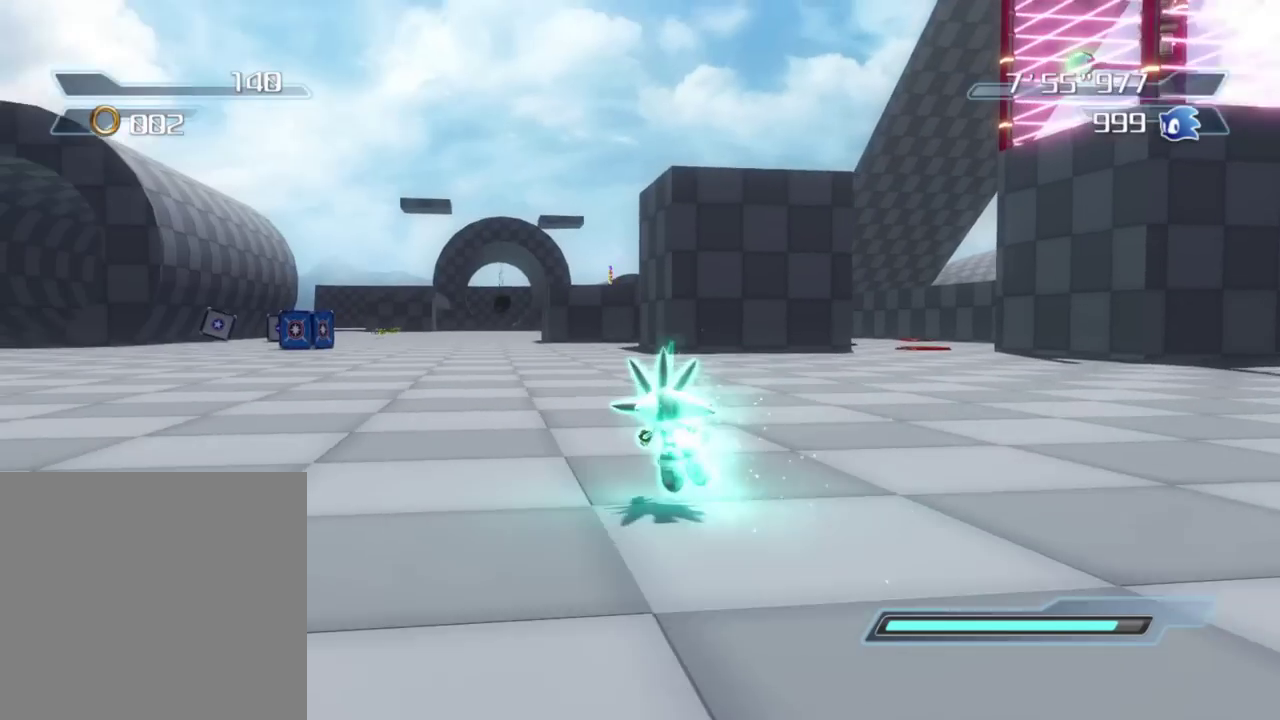
{"dt_ms": 400, "buttons": ["A"], "left_stick": "up", "right_stick": "center", "button_events": [[383, "A", "down"]]}
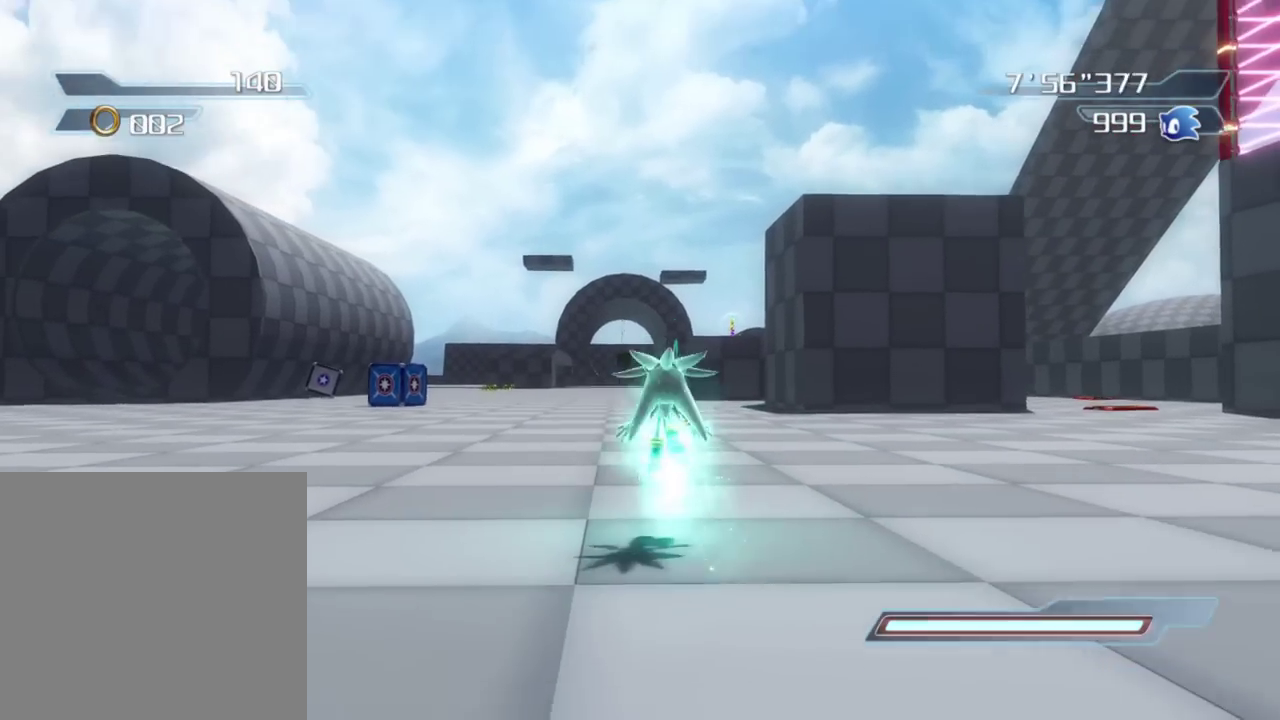
{"dt_ms": 800, "buttons": ["A"], "left_stick": "up", "right_stick": "center", "button_events": [[67, "A", "up"], [117, "A", "down"]]}
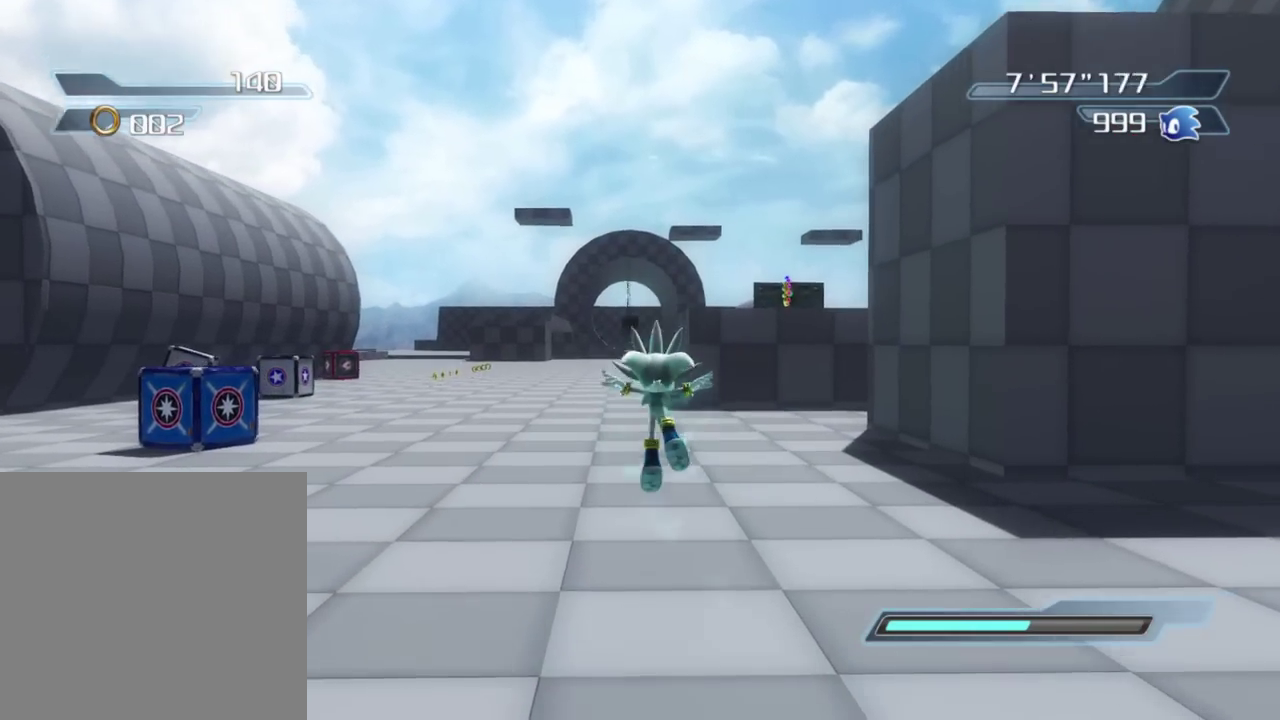
{"dt_ms": 300, "buttons": [], "left_stick": "up", "right_stick": "center", "button_events": [[167, "A", "up"]]}
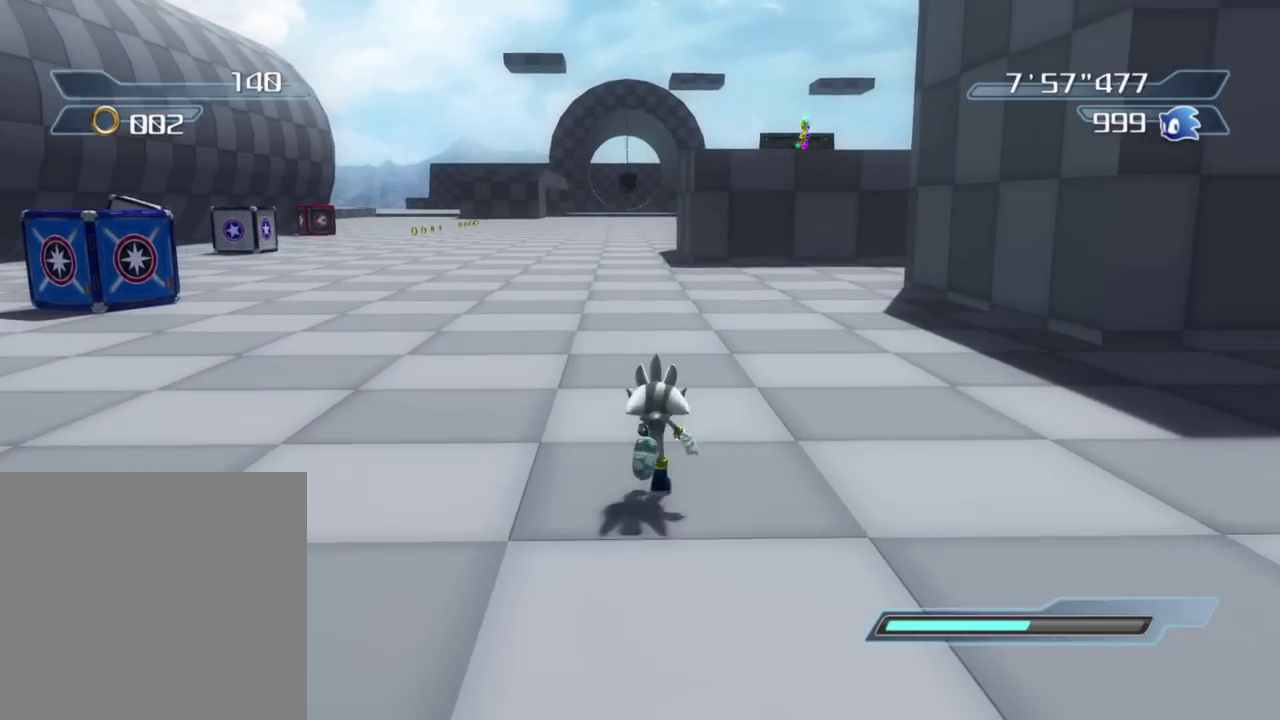
{"dt_ms": 600, "buttons": [], "left_stick": "left", "right_stick": "right", "button_events": []}
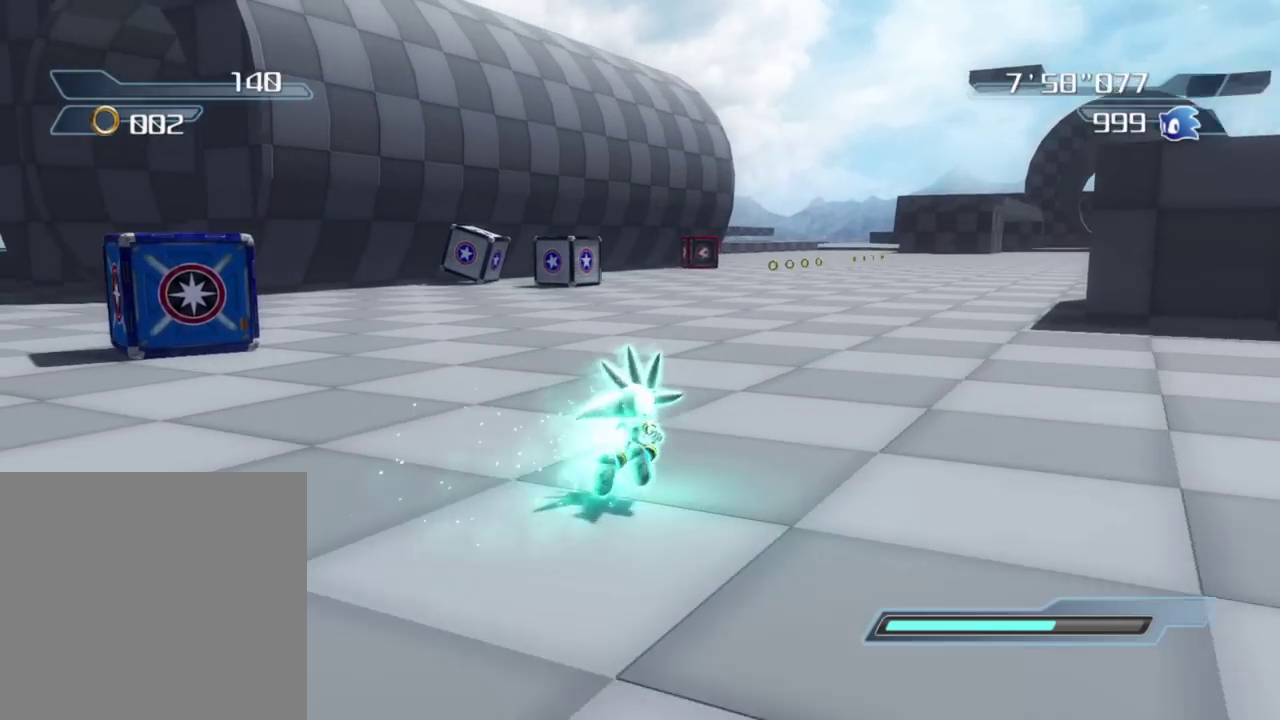
{"dt_ms": 400, "buttons": [], "left_stick": "left", "right_stick": "right", "button_events": []}
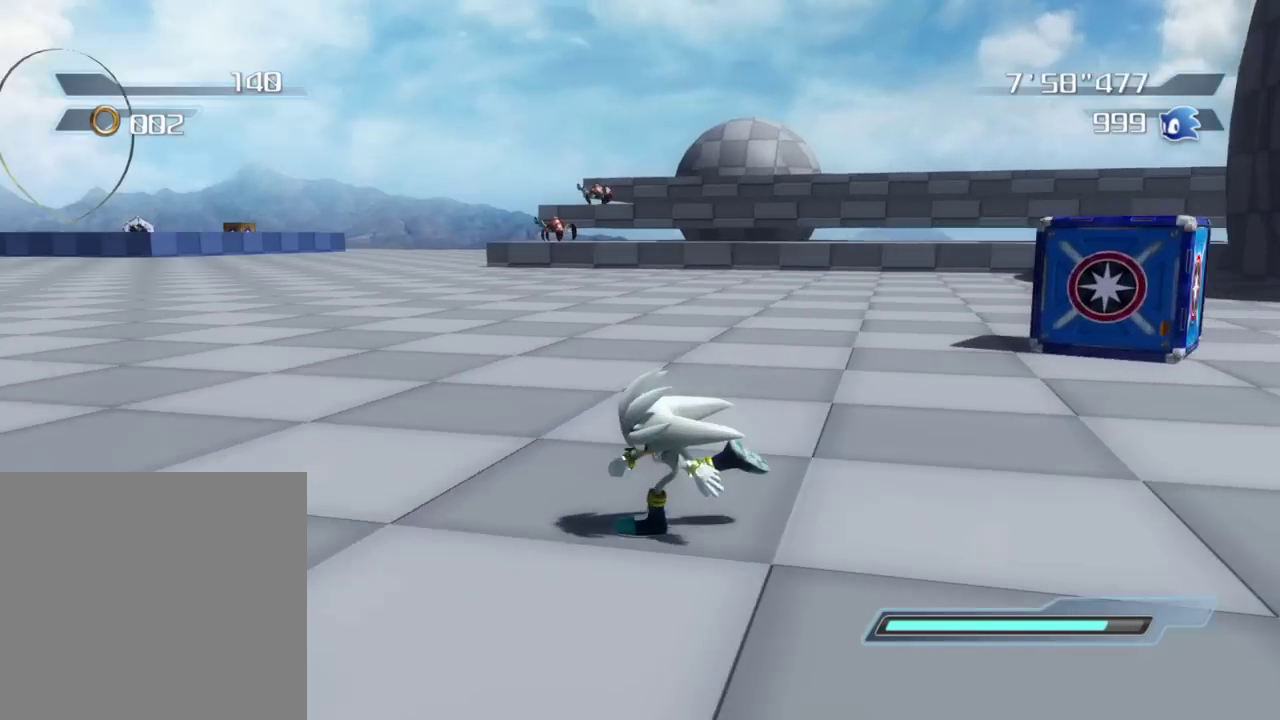
{"dt_ms": 400, "buttons": [], "left_stick": "up-left", "right_stick": "center", "button_events": []}
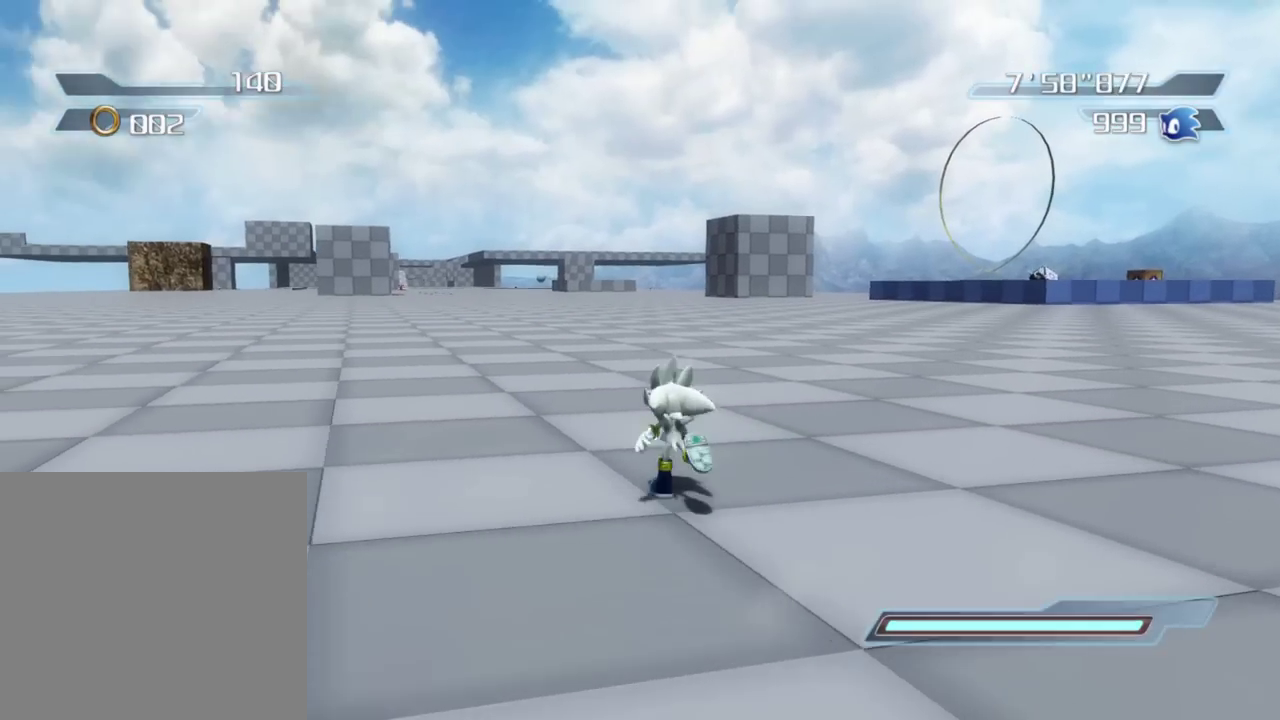
{"dt_ms": 800, "buttons": ["A"], "left_stick": "up", "right_stick": "center", "button_events": [[67, "A", "down"], [150, "A", "up"], [233, "A", "down"]]}
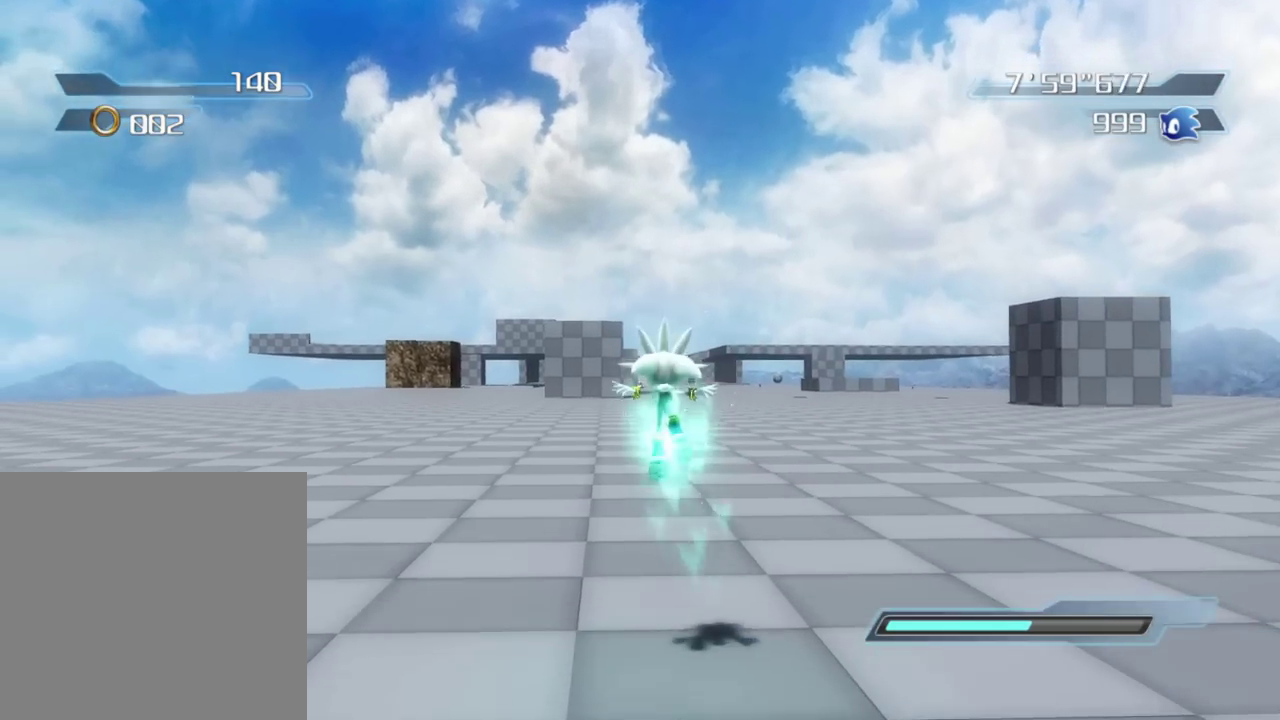
{"dt_ms": 300, "buttons": [], "left_stick": "up", "right_stick": "center", "button_events": [[267, "A", "up"]]}
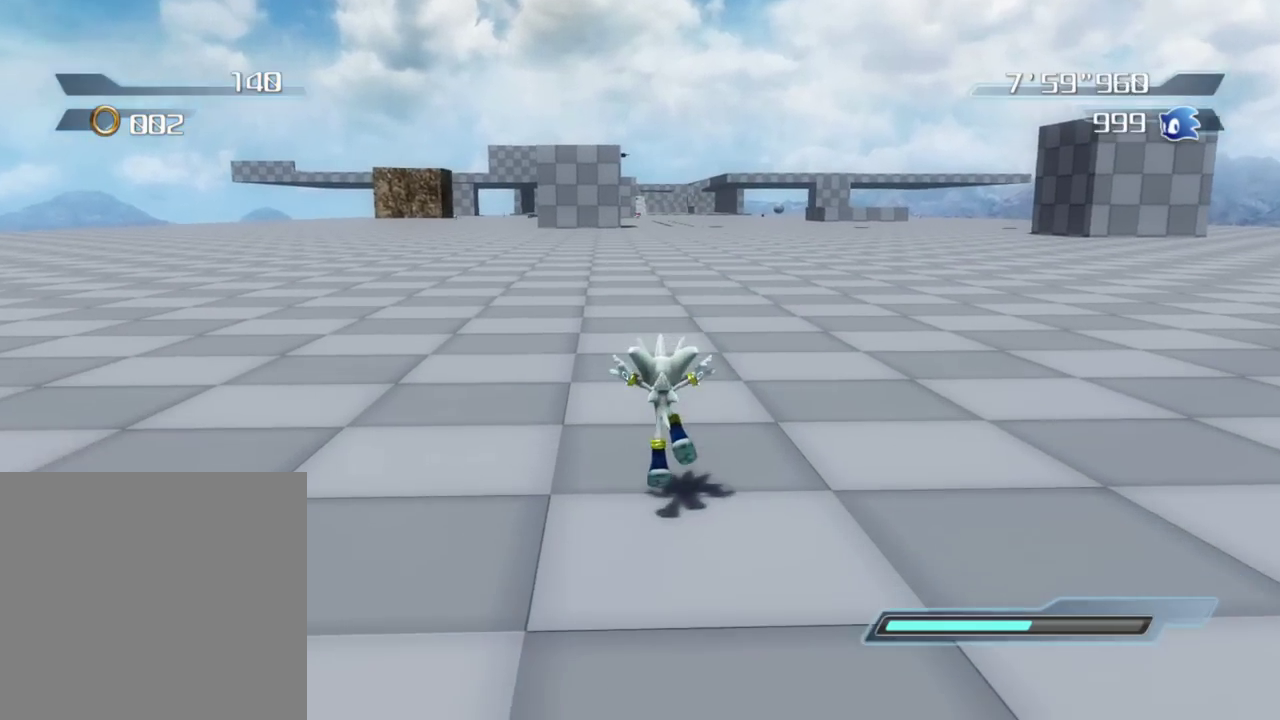
{"dt_ms": 600, "buttons": [], "left_stick": "down-right", "right_stick": "left", "button_events": []}
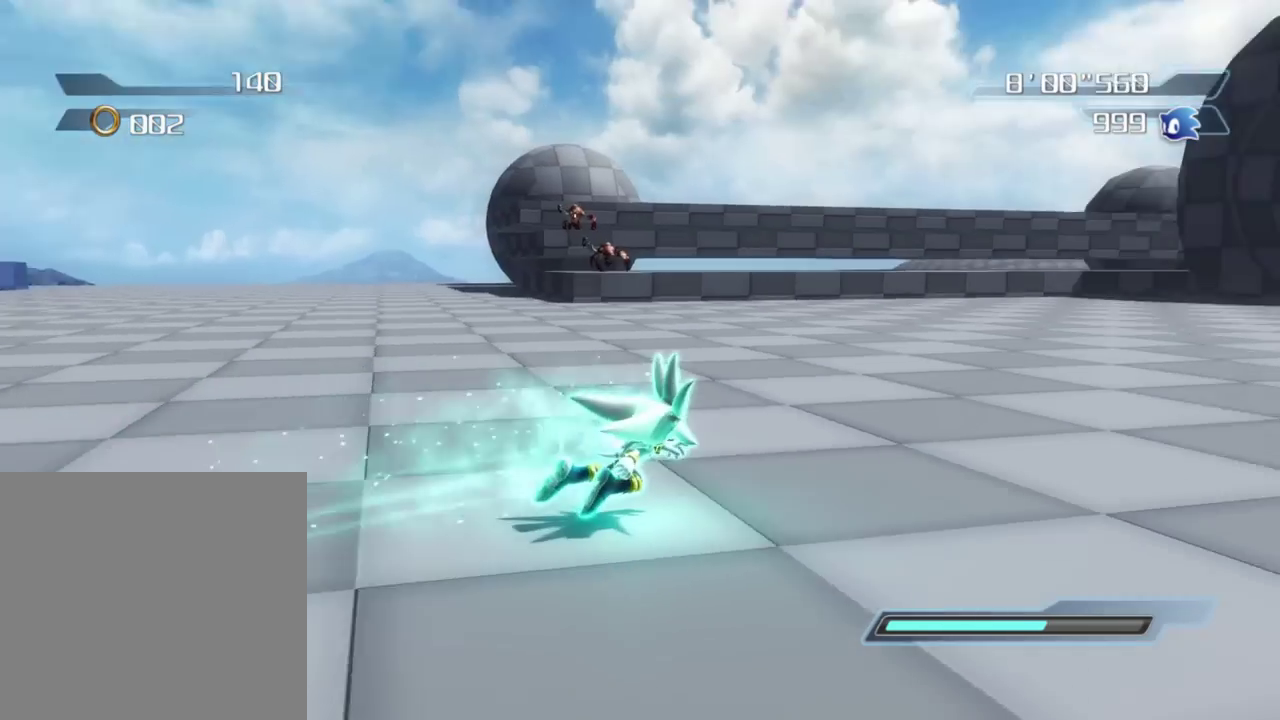
{"dt_ms": 400, "buttons": [], "left_stick": "up", "right_stick": "center", "button_events": []}
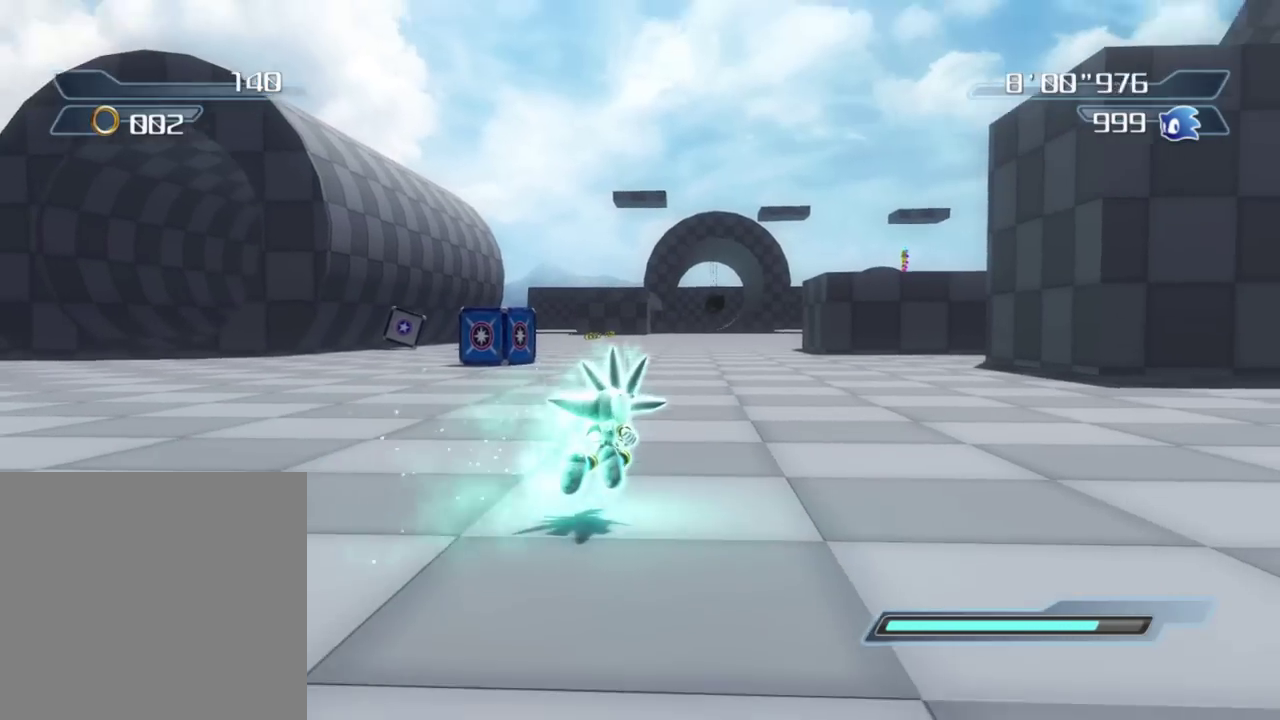
{"dt_ms": 400, "buttons": [], "left_stick": "up", "right_stick": "center", "button_events": []}
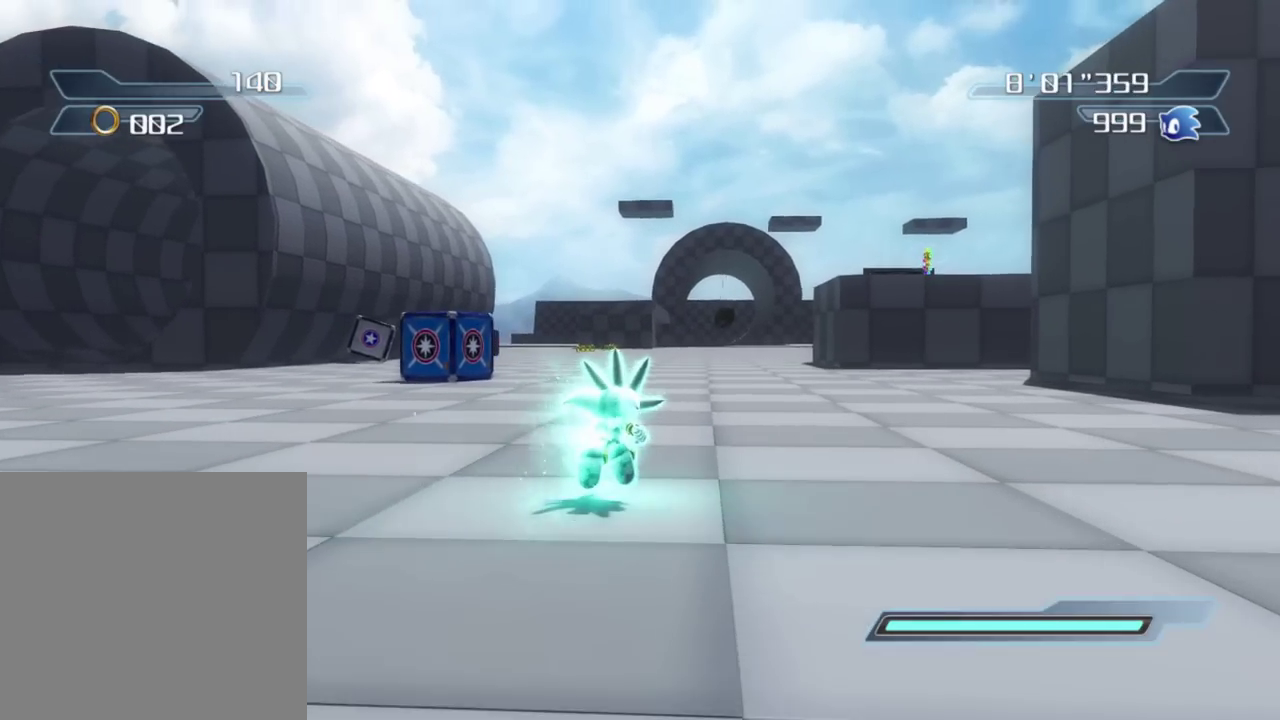
{"dt_ms": 600, "buttons": ["A"], "left_stick": "up", "right_stick": "center", "button_events": [[217, "A", "down"], [350, "A", "up"], [417, "A", "down"]]}
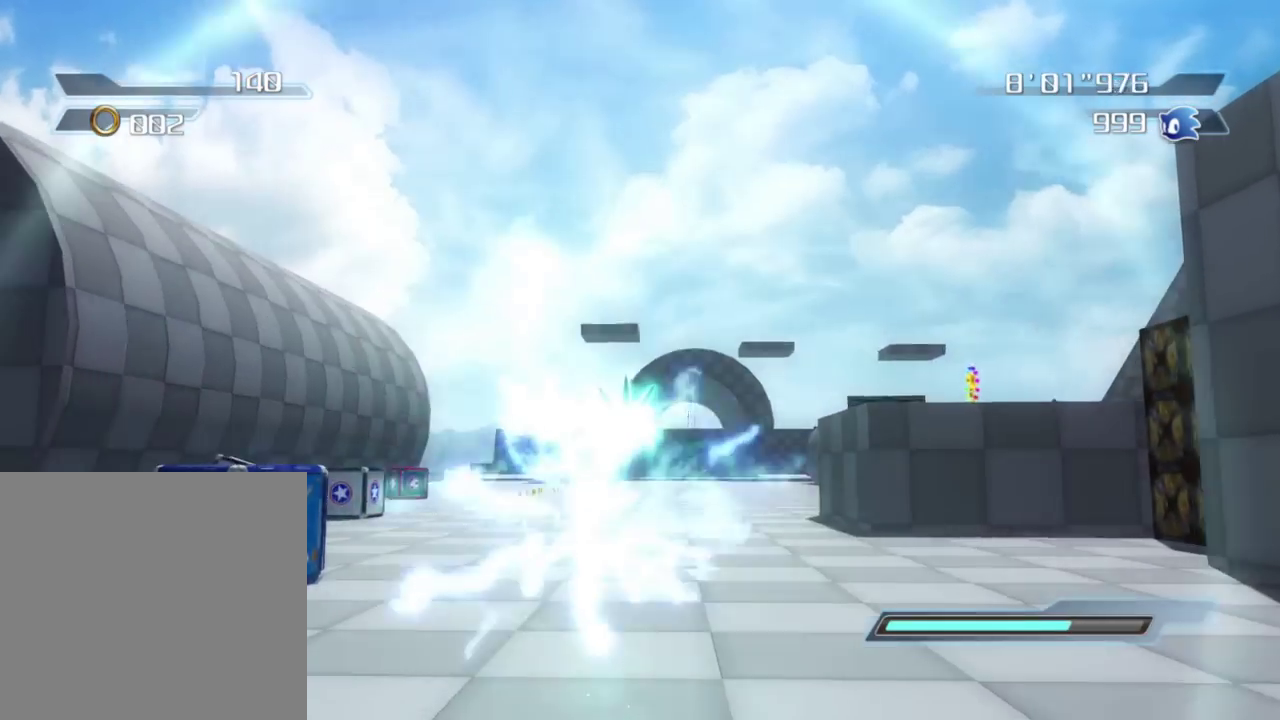
{"dt_ms": 300, "buttons": ["A"], "left_stick": "up", "right_stick": "center", "button_events": []}
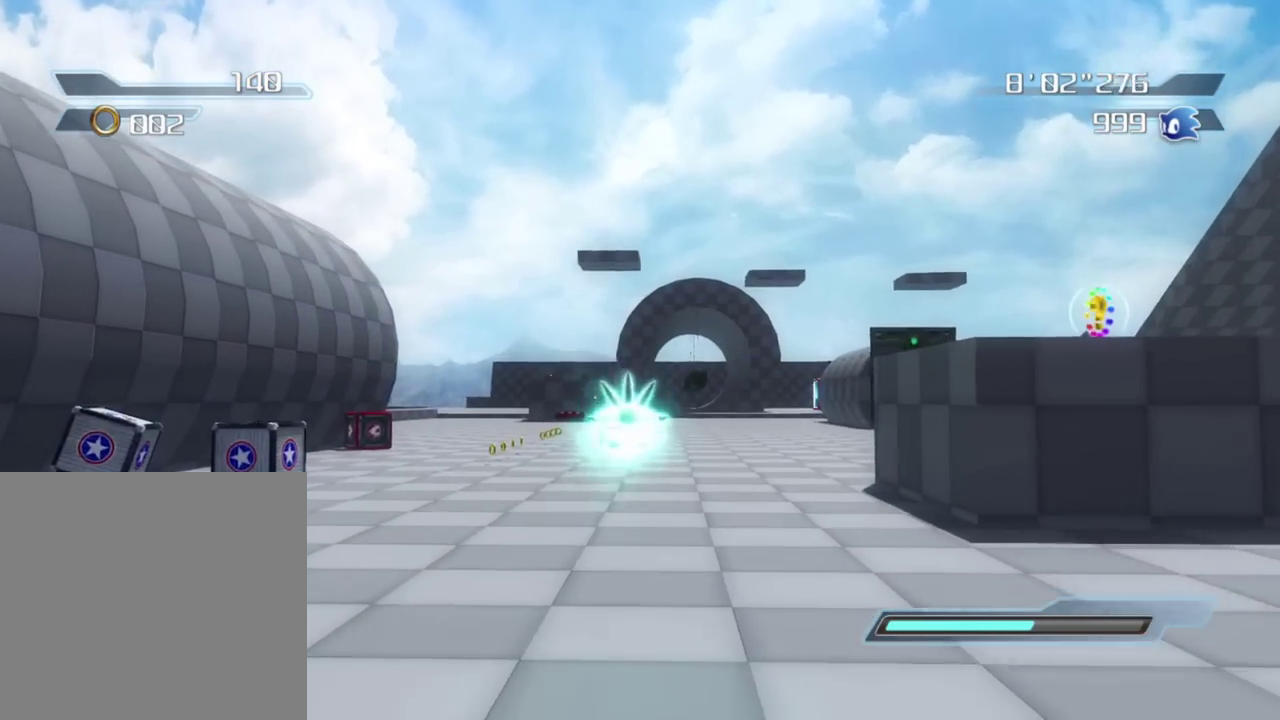
{"dt_ms": 800, "buttons": ["A"], "left_stick": "up", "right_stick": "center", "button_events": [[150, "A", "up"], [567, "A", "down"], [667, "A", "up"], [717, "A", "down"]]}
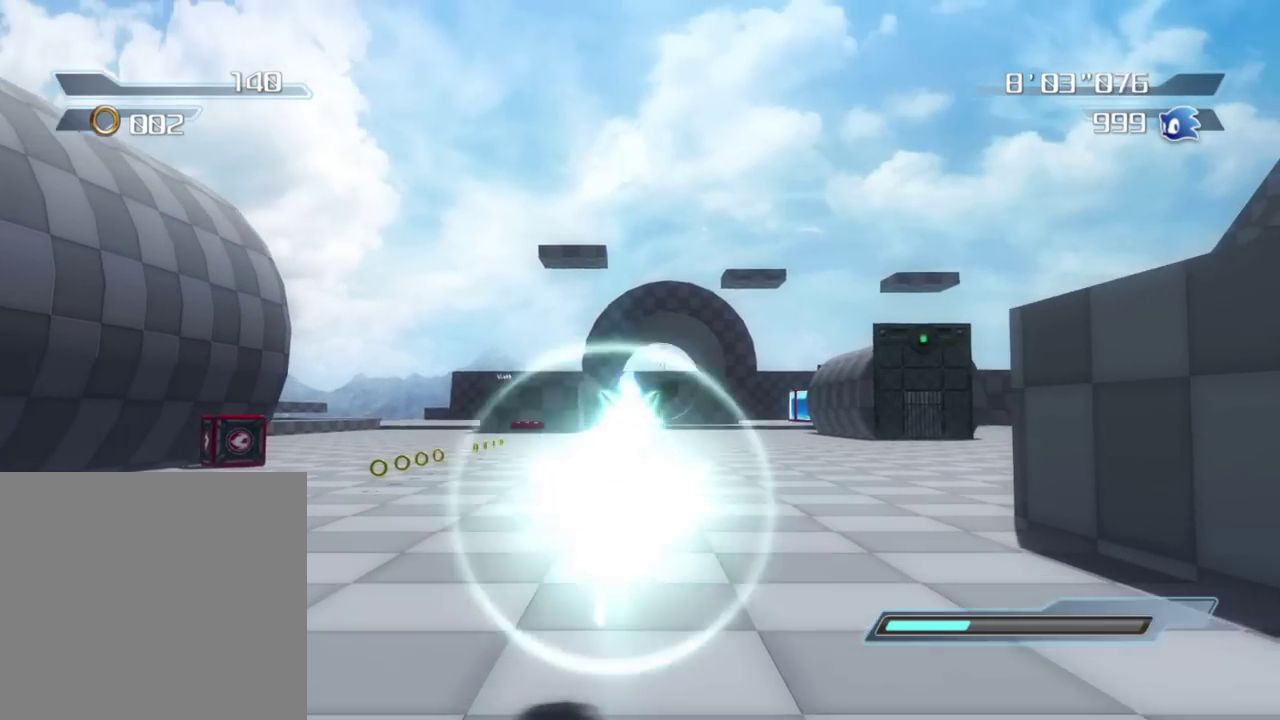
{"dt_ms": 400, "buttons": ["A"], "left_stick": "up", "right_stick": "center", "button_events": []}
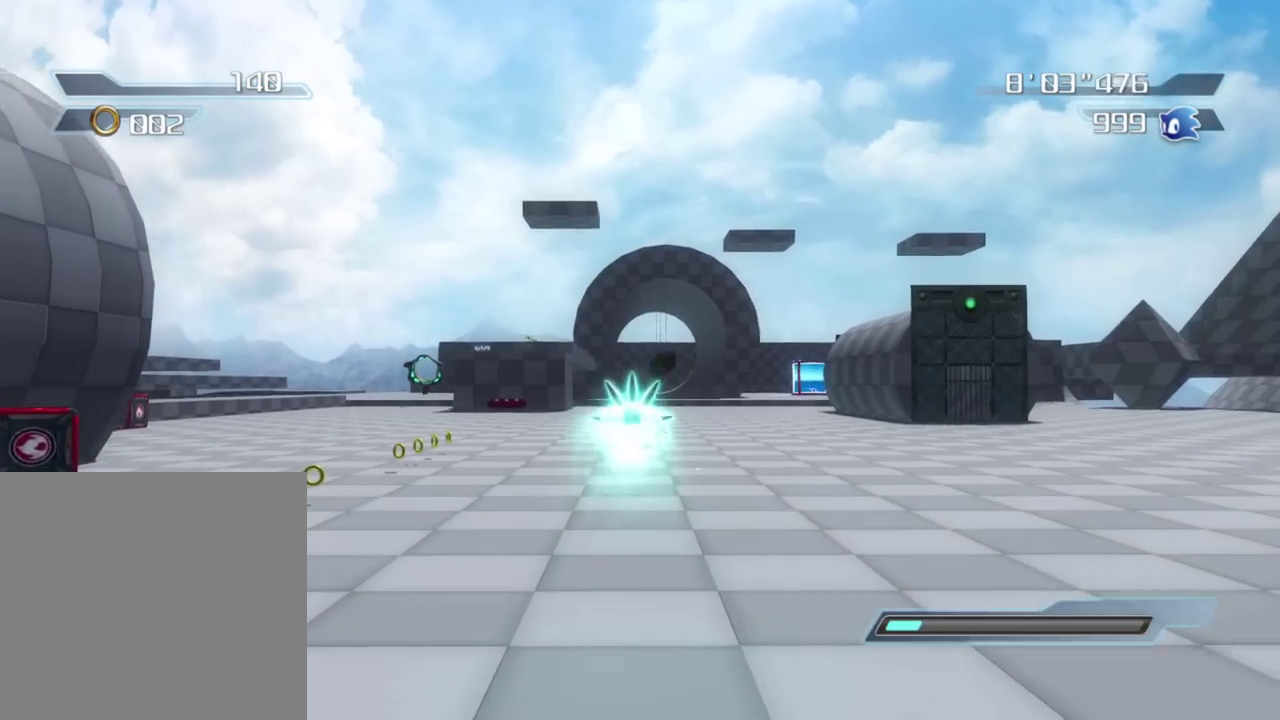
{"dt_ms": 500, "buttons": [], "left_stick": "up-right", "right_stick": "center", "button_events": [[367, "A", "up"]]}
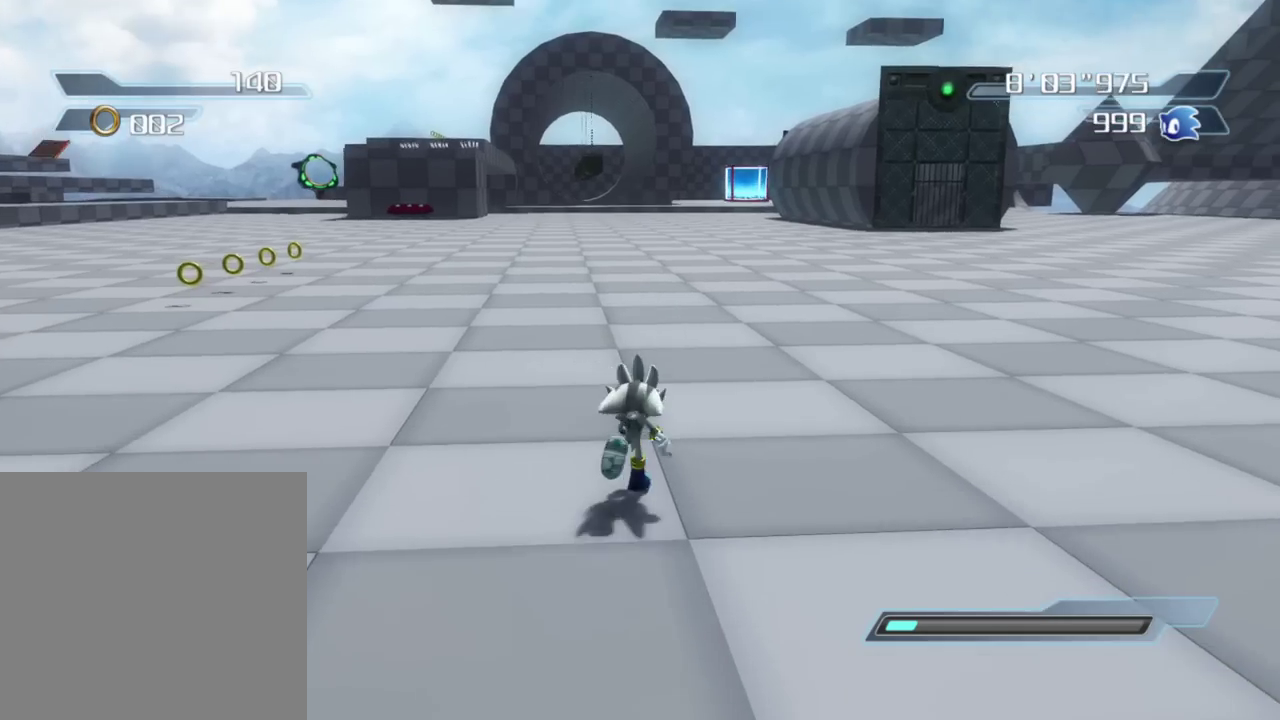
{"dt_ms": 500, "buttons": [], "left_stick": "down-left", "right_stick": "right", "button_events": []}
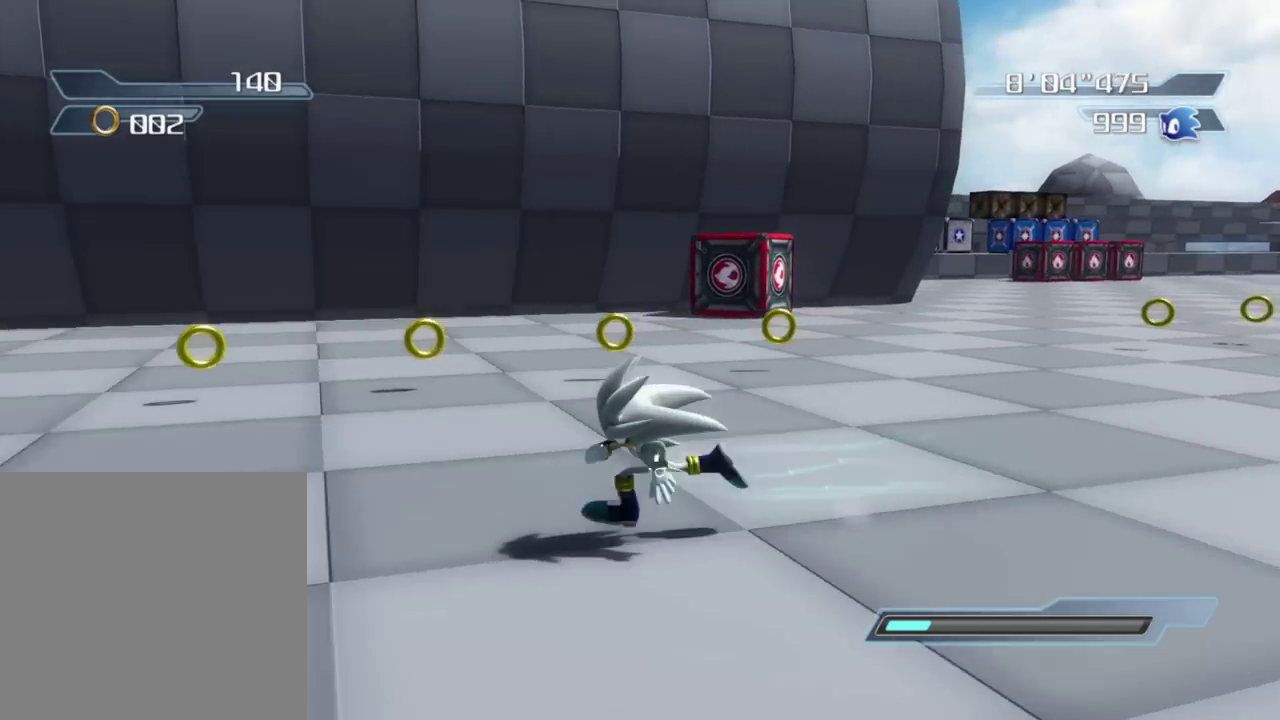
{"dt_ms": 300, "buttons": [], "left_stick": "up-left", "right_stick": "right", "button_events": []}
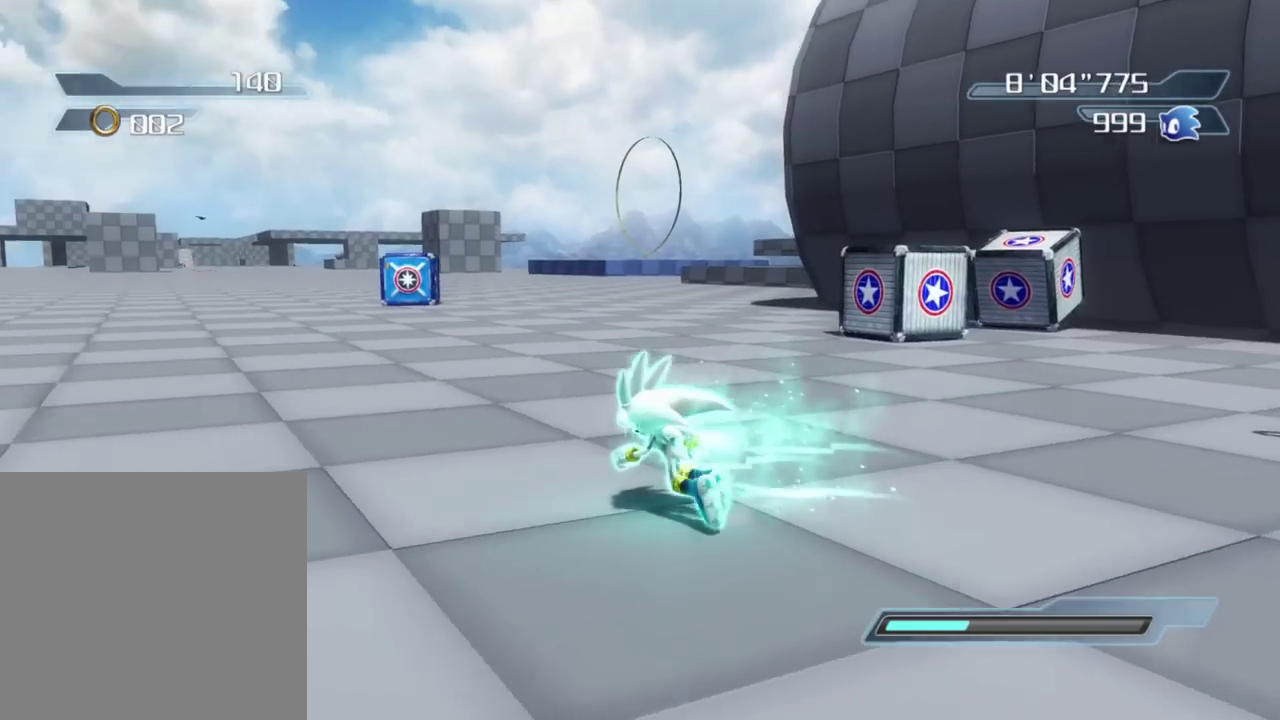
{"dt_ms": 800, "buttons": [], "left_stick": "up", "right_stick": "center", "button_events": []}
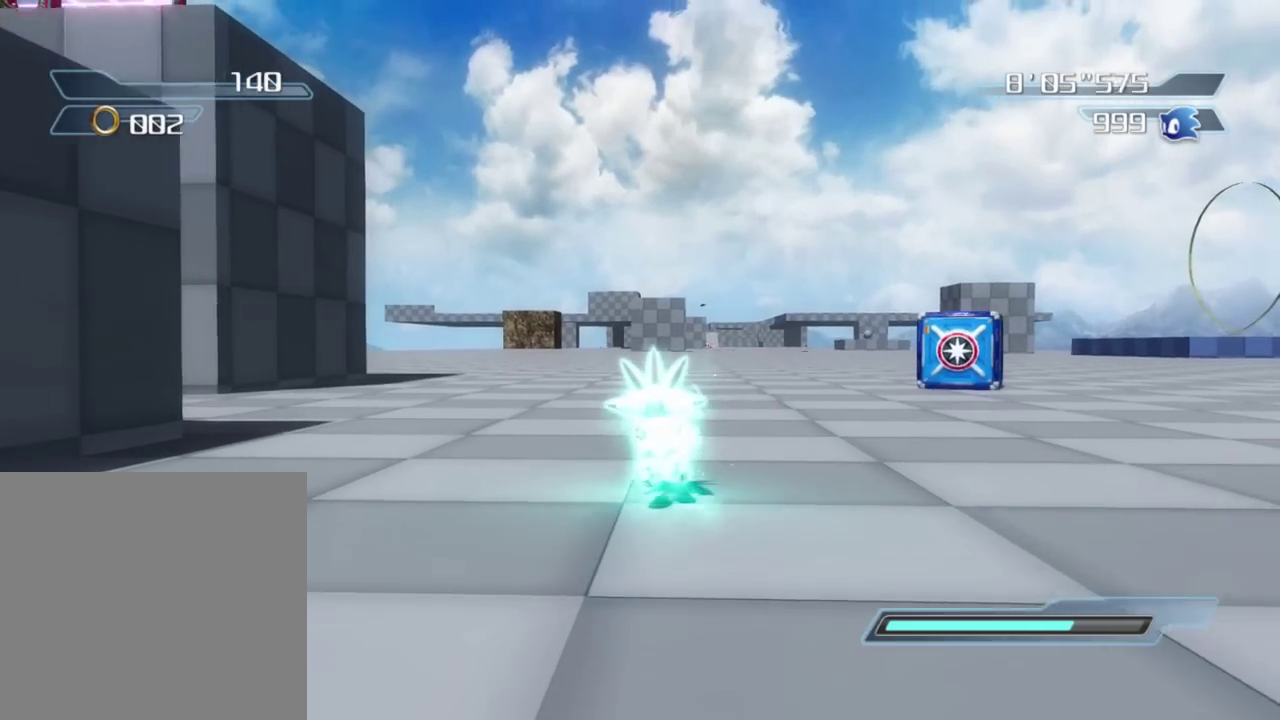
{"dt_ms": 400, "buttons": [], "left_stick": "up-left", "right_stick": "center", "button_events": []}
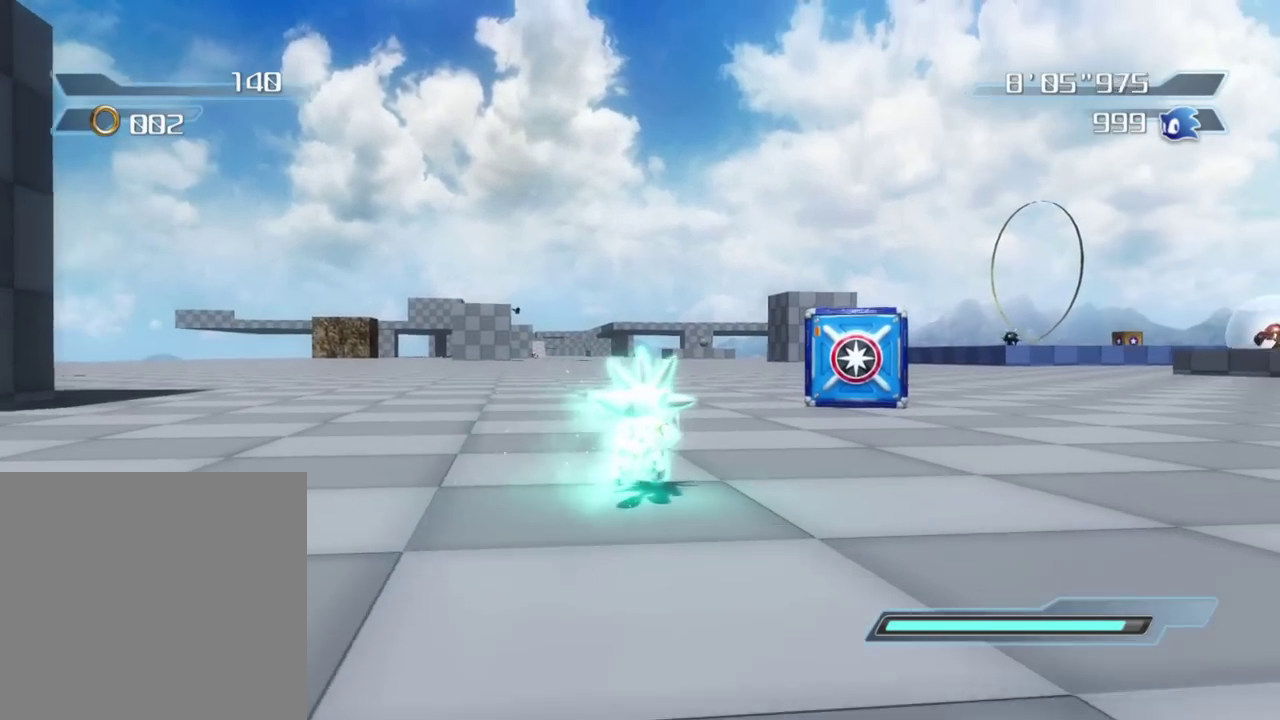
{"dt_ms": 500, "buttons": [], "left_stick": "up", "right_stick": "center", "button_events": []}
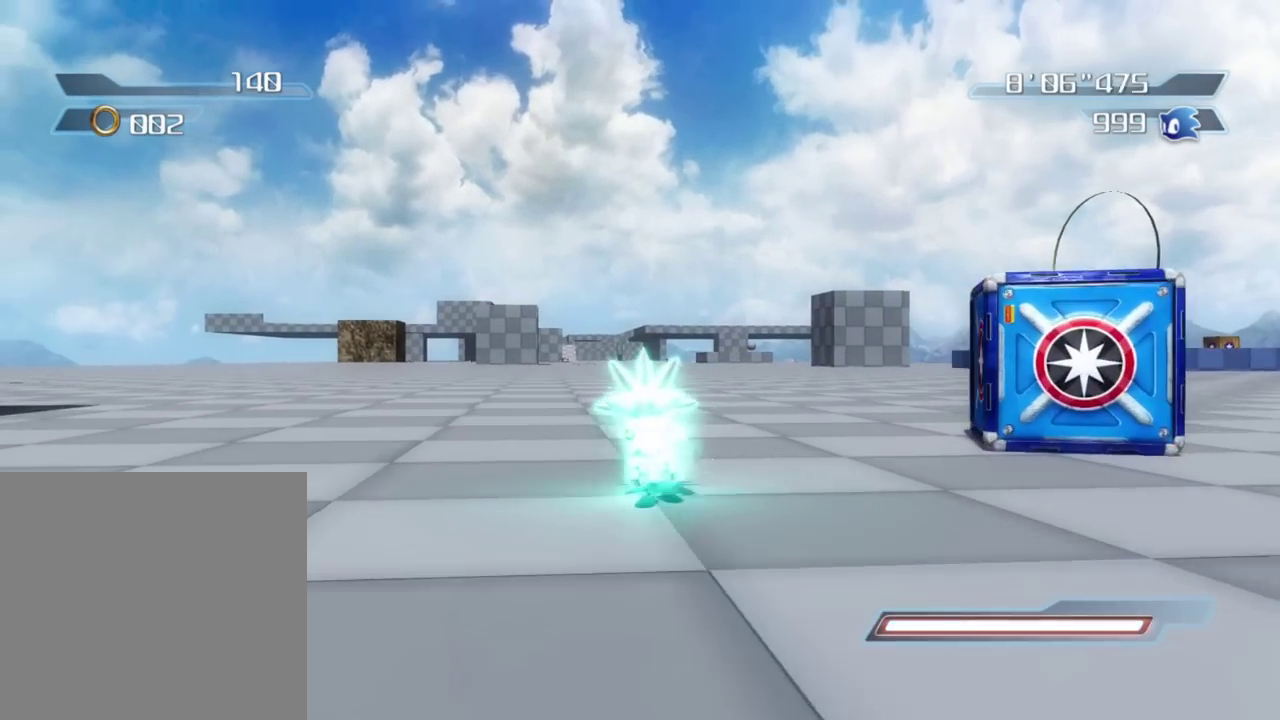
{"dt_ms": 500, "buttons": ["A"], "left_stick": "up", "right_stick": "center", "button_events": [[100, "A", "down"]]}
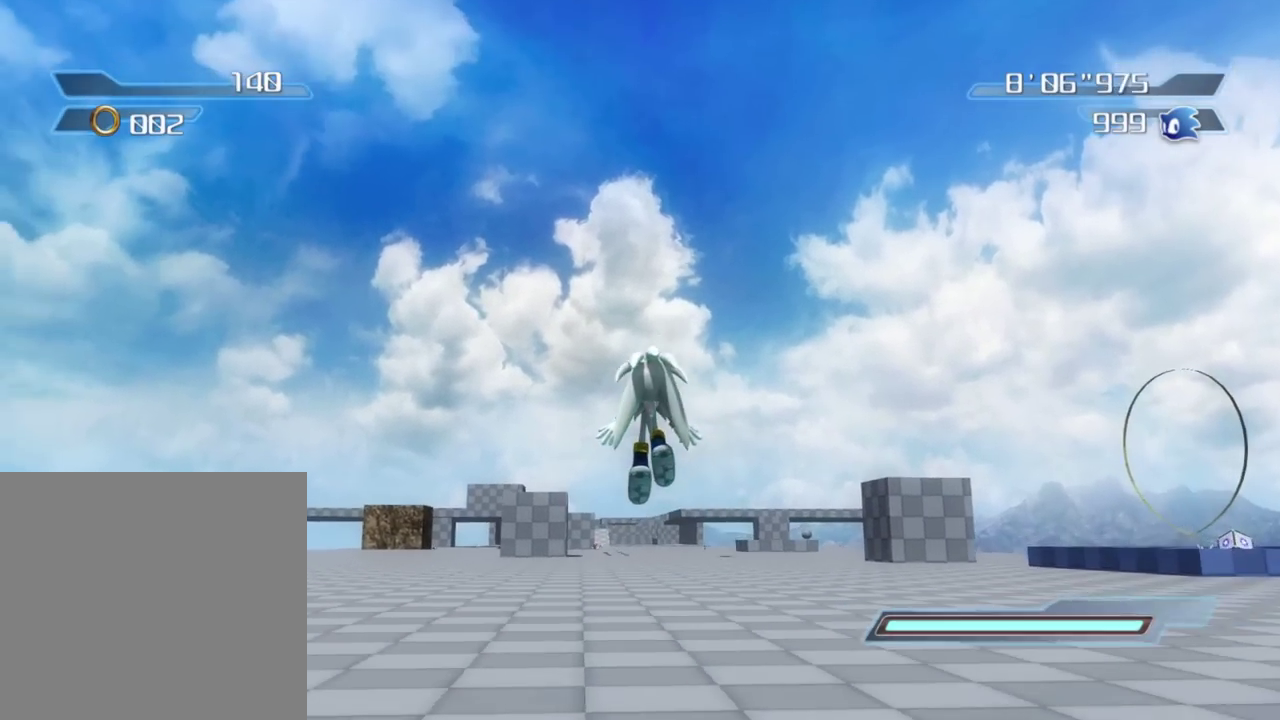
{"dt_ms": 300, "buttons": [], "left_stick": "up", "right_stick": "center", "button_events": [[267, "A", "up"]]}
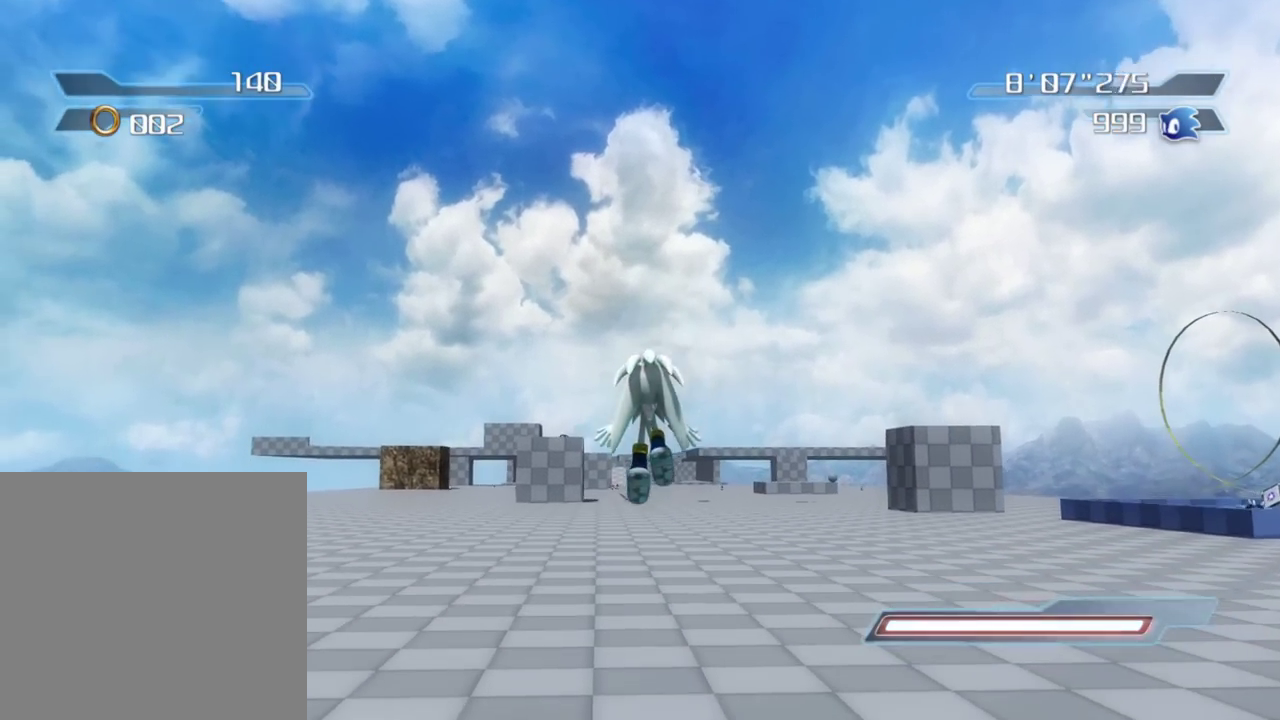
{"dt_ms": 900, "buttons": [], "left_stick": "center", "right_stick": "center", "button_events": [[67, "A", "down"], [867, "A", "up"]]}